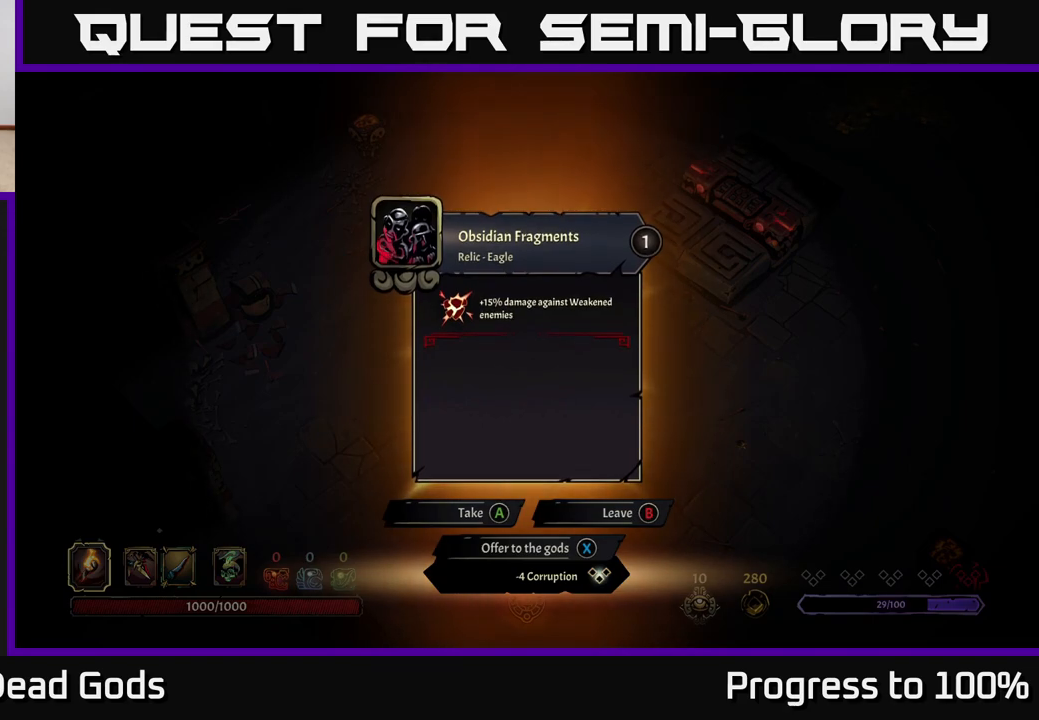
Gameplay with a controller (Xbox layout); each line is a JSON object with the inputs held at the frame after it. "events" lists button and stick changes between this image and that frame as [ms after this image, input, new state], when the widget could be followed in between.
{"buttons": [], "left_stick": "center", "right_stick": "center", "events": []}
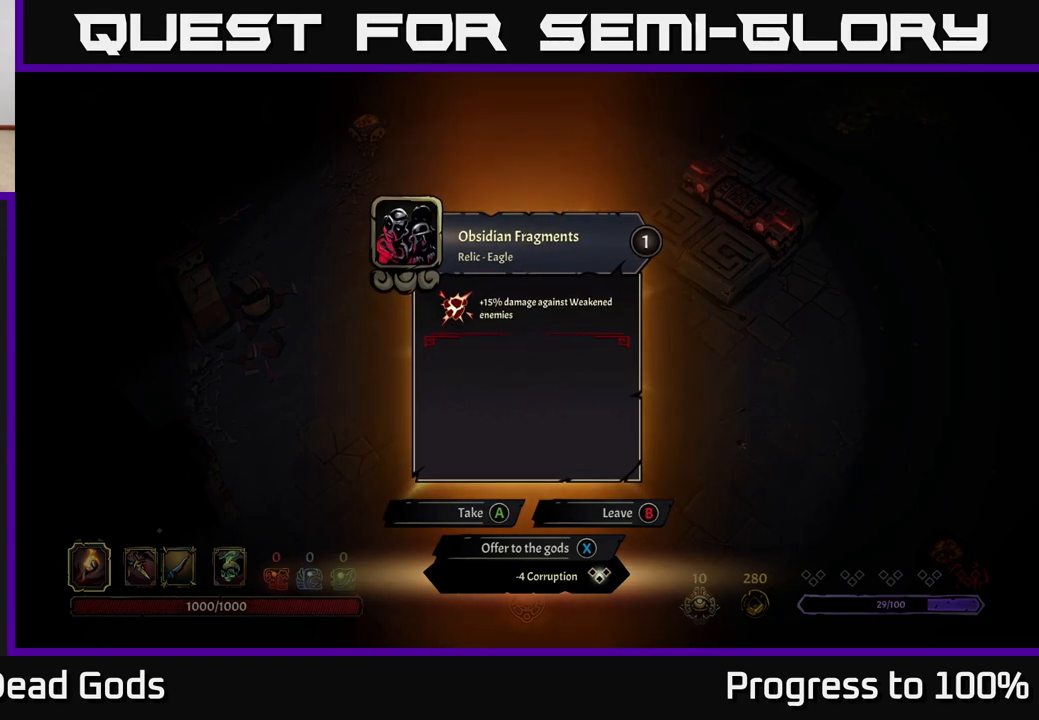
{"buttons": [], "left_stick": "center", "right_stick": "center", "events": []}
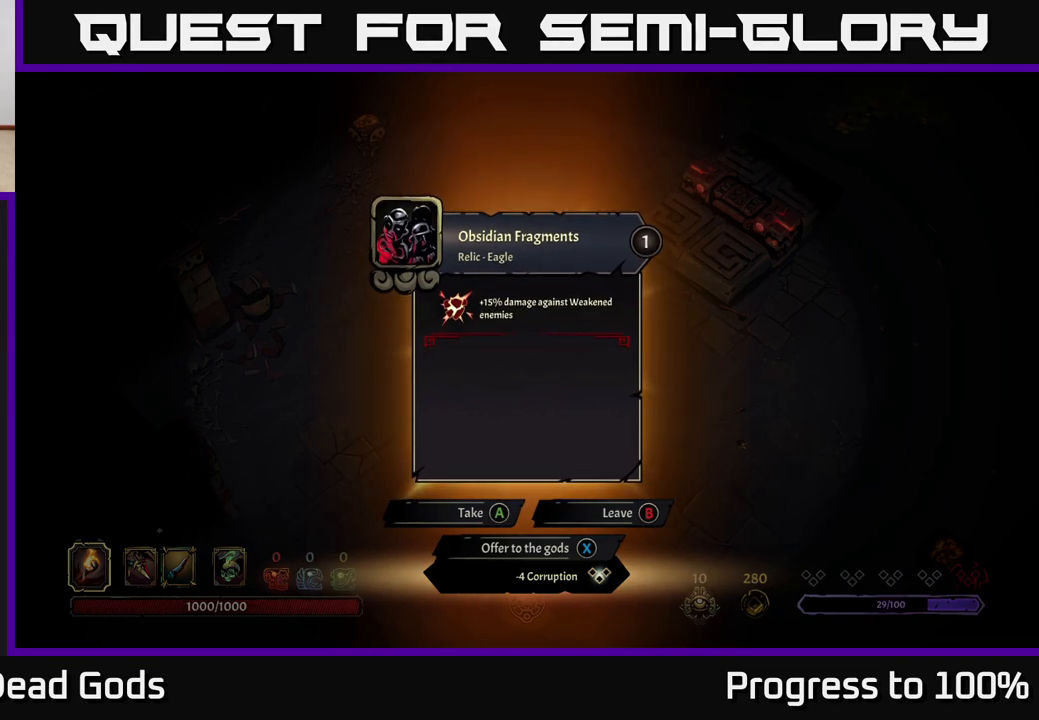
{"buttons": [], "left_stick": "center", "right_stick": "center", "events": []}
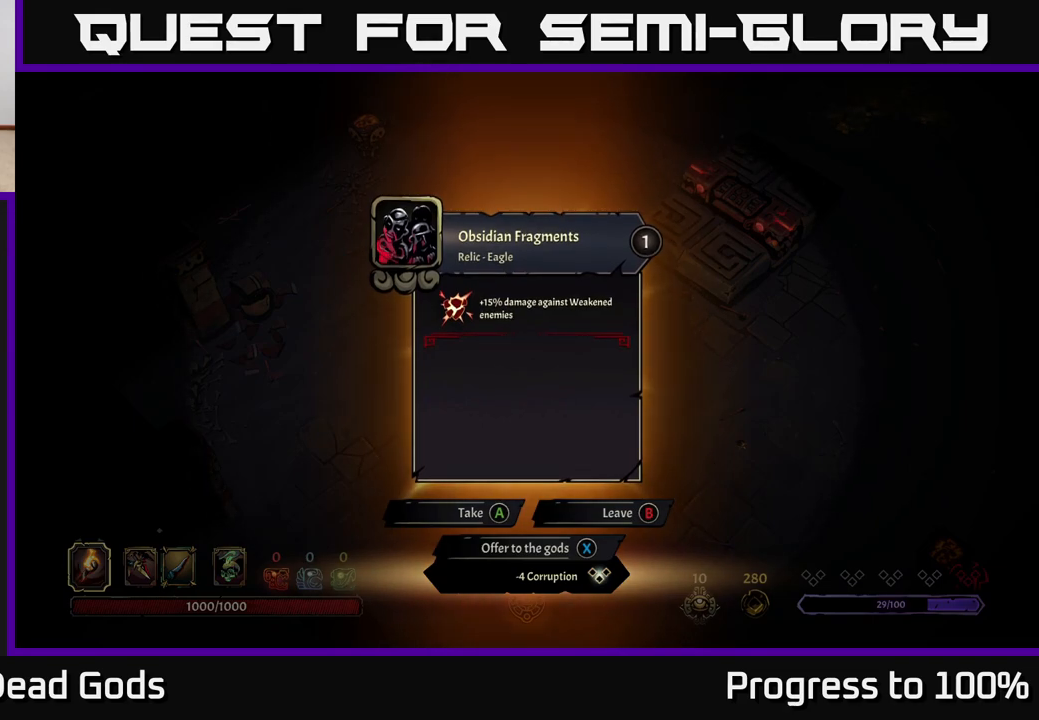
{"buttons": [], "left_stick": "center", "right_stick": "center", "events": [[283, "X", "down"], [383, "X", "up"]]}
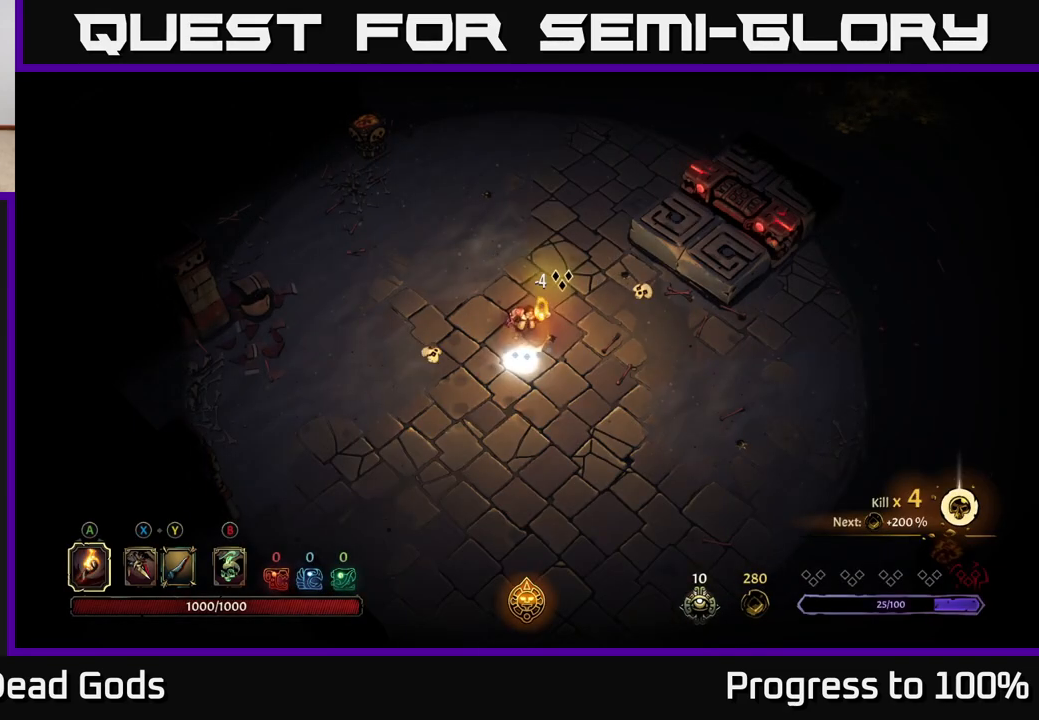
{"buttons": [], "left_stick": "right", "right_stick": "center", "events": [[133, "left_stick", "right"]]}
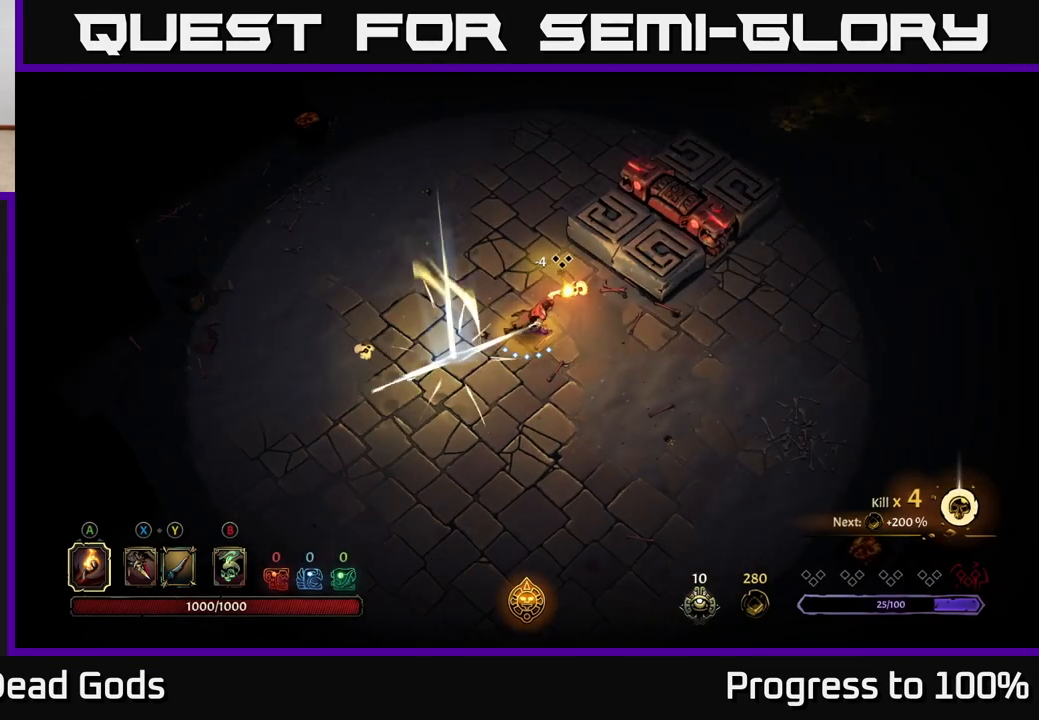
{"buttons": [], "left_stick": "center", "right_stick": "center", "events": [[50, "left_stick", "center"], [83, "START", "down"], [217, "START", "up"]]}
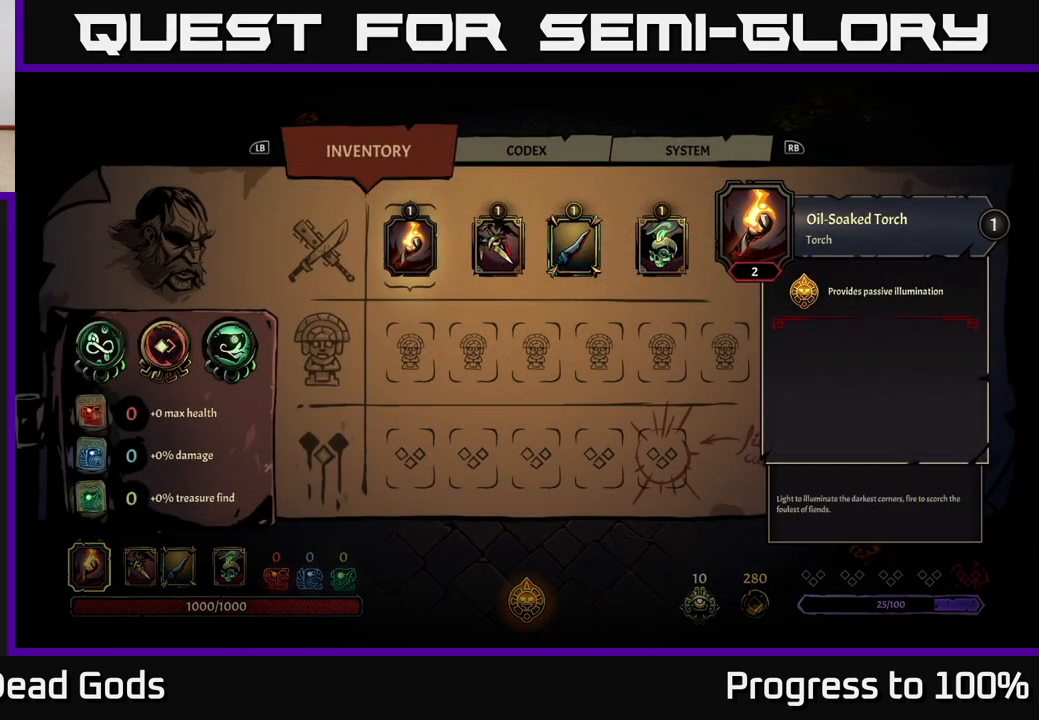
{"buttons": [], "left_stick": "center", "right_stick": "center", "events": [[83, "left_stick", "right"], [250, "left_stick", "center"], [350, "left_stick", "right"], [500, "left_stick", "center"]]}
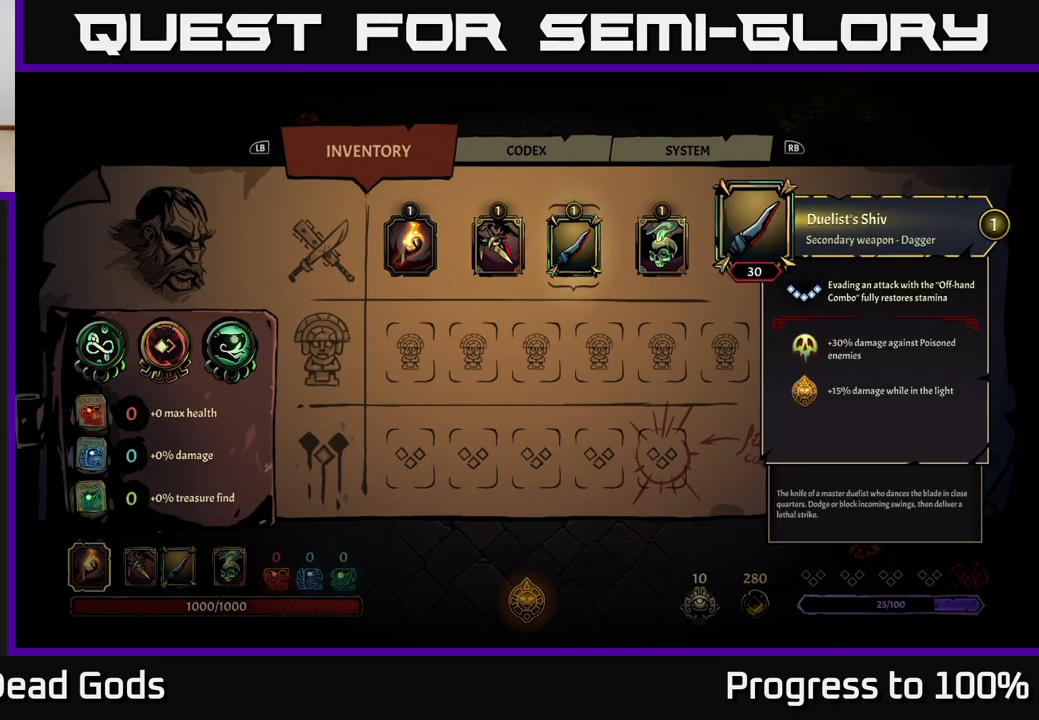
{"buttons": [], "left_stick": "center", "right_stick": "center", "events": [[67, "left_stick", "right"], [250, "left_stick", "center"]]}
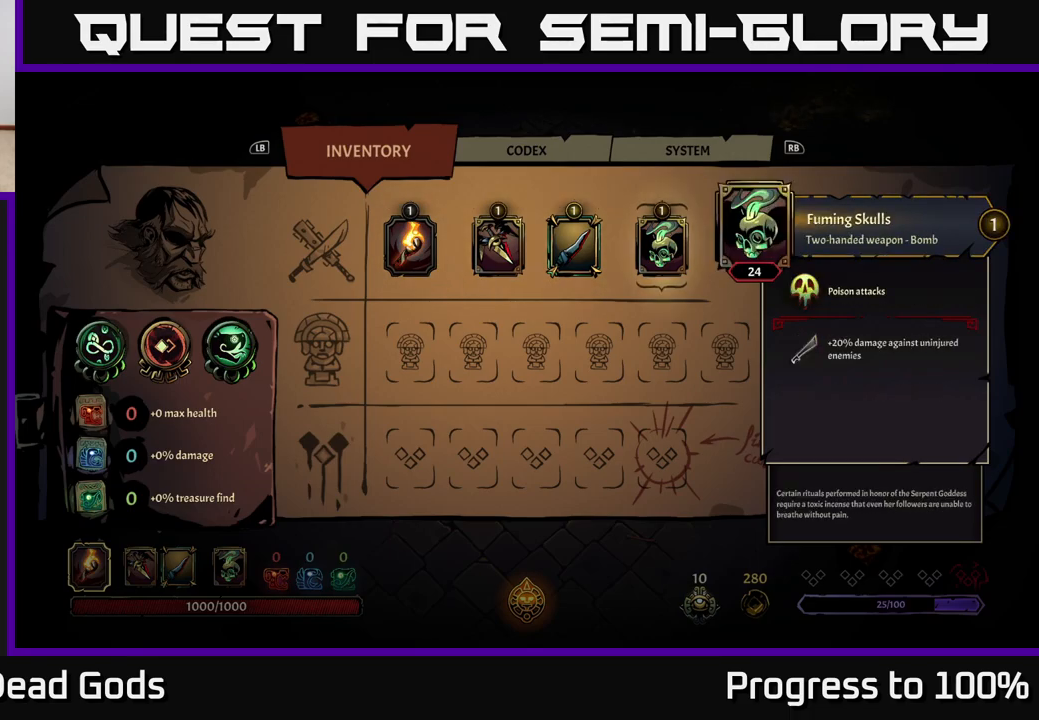
{"buttons": [], "left_stick": "left", "right_stick": "center", "events": [[67, "left_stick", "left"], [217, "left_stick", "center"], [367, "left_stick", "left"]]}
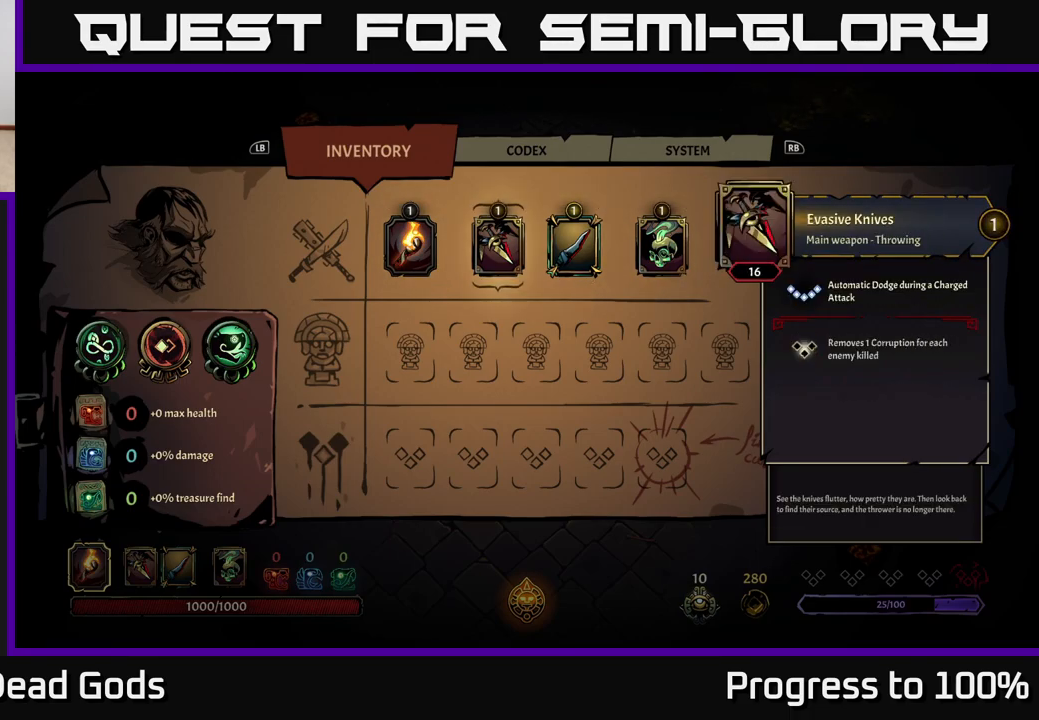
{"buttons": [], "left_stick": "center", "right_stick": "center", "events": [[33, "left_stick", "center"]]}
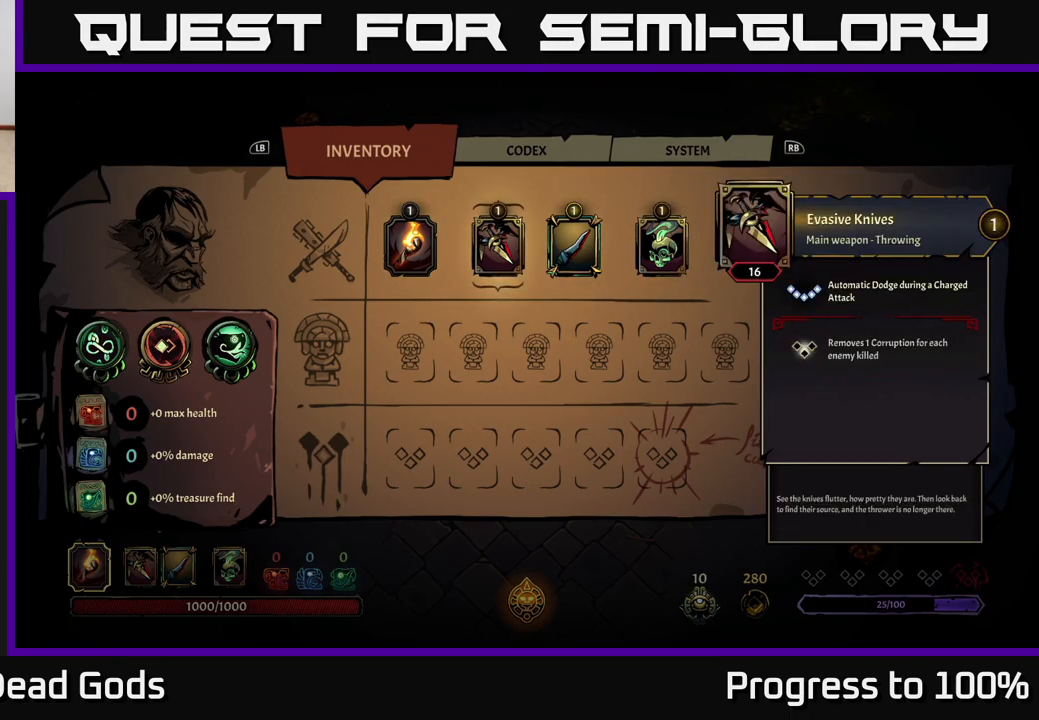
{"buttons": ["B"], "left_stick": "center", "right_stick": "center", "events": [[467, "B", "down"]]}
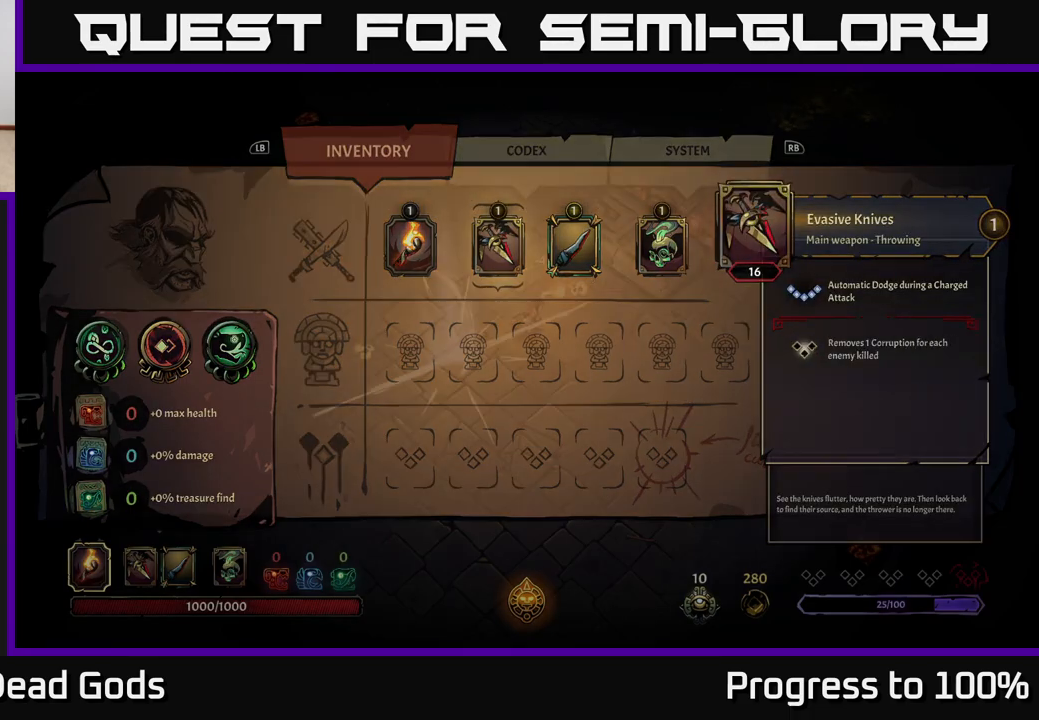
{"buttons": [], "left_stick": "up-right", "right_stick": "center", "events": [[50, "B", "up"], [233, "left_stick", "up-right"]]}
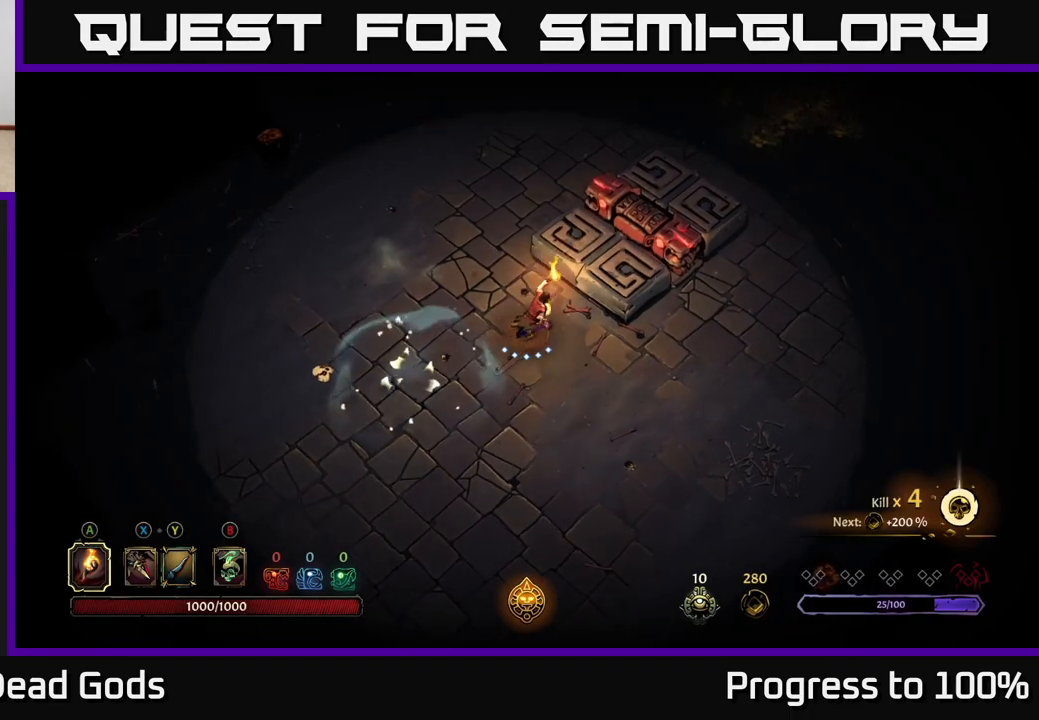
{"buttons": [], "left_stick": "right", "right_stick": "center", "events": [[300, "left_stick", "right"]]}
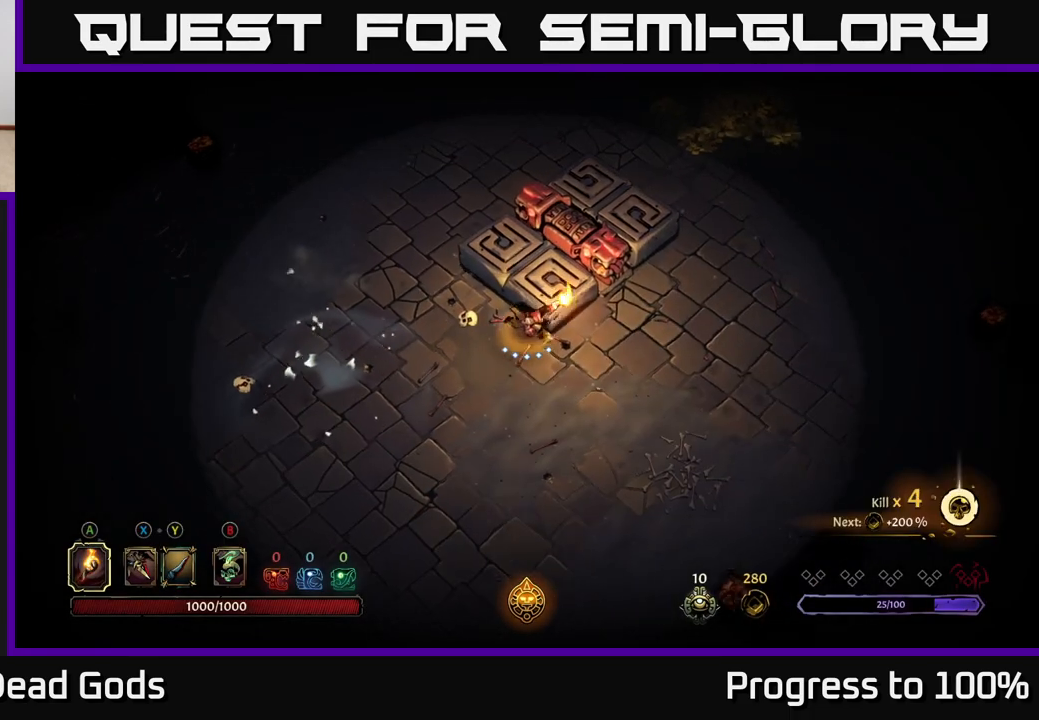
{"buttons": [], "left_stick": "up-right", "right_stick": "center", "events": [[400, "left_stick", "up-right"]]}
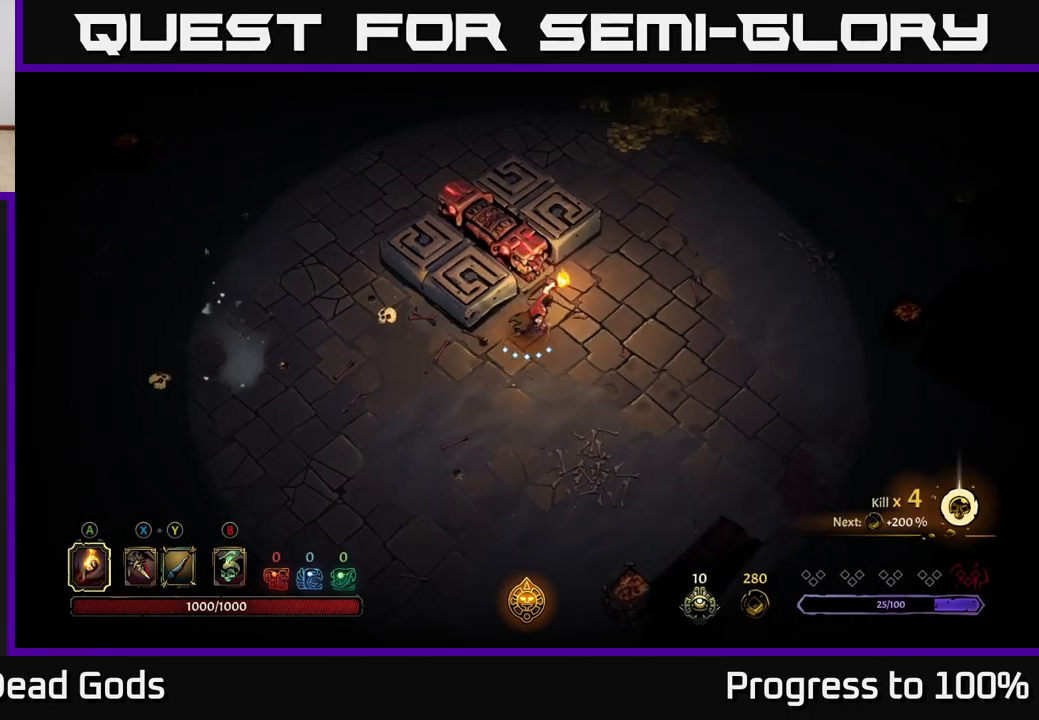
{"buttons": ["R2"], "left_stick": "up", "right_stick": "center", "events": [[383, "R2", "down"], [383, "left_stick", "up"]]}
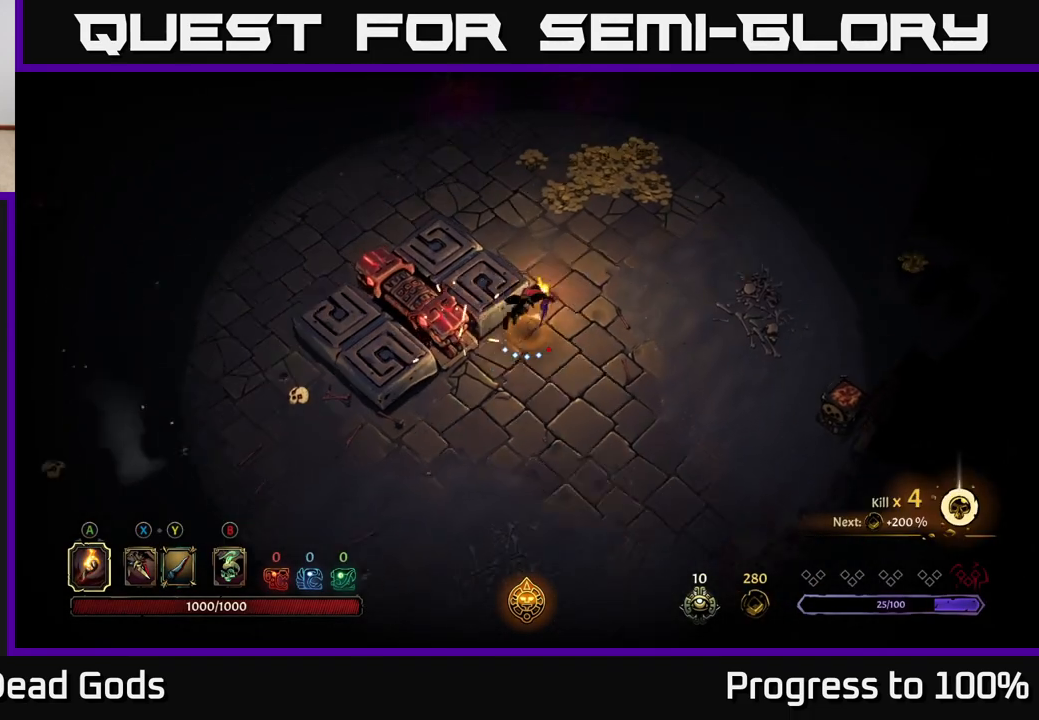
{"buttons": [], "left_stick": "up", "right_stick": "center", "events": [[117, "R2", "up"]]}
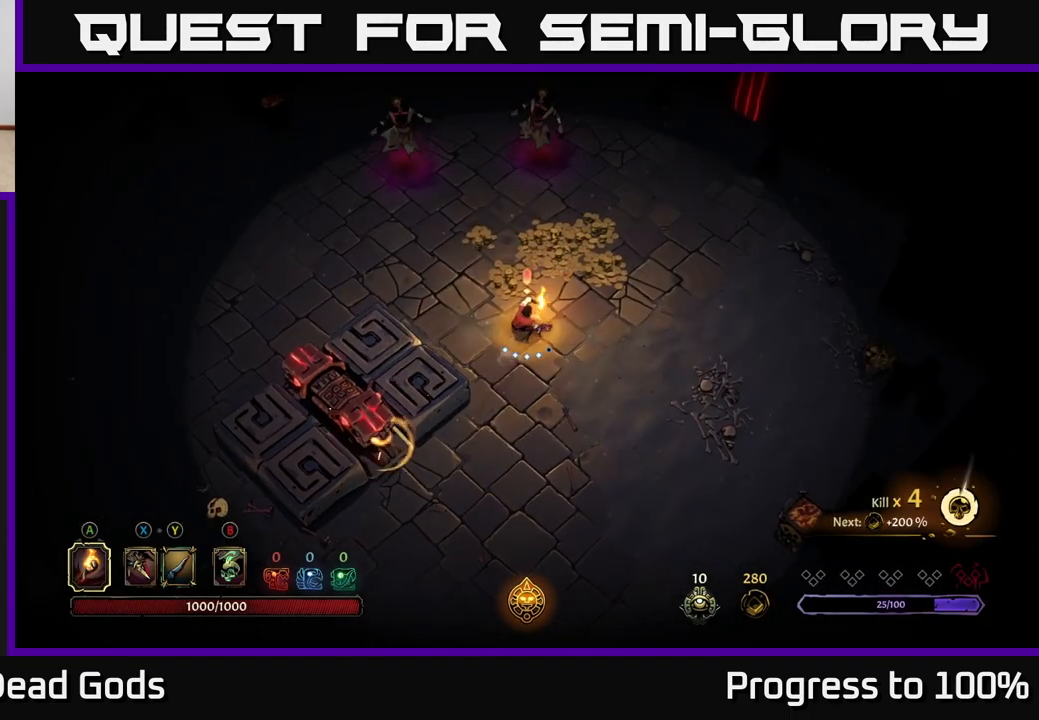
{"buttons": [], "left_stick": "up-right", "right_stick": "center", "events": [[317, "left_stick", "up-right"]]}
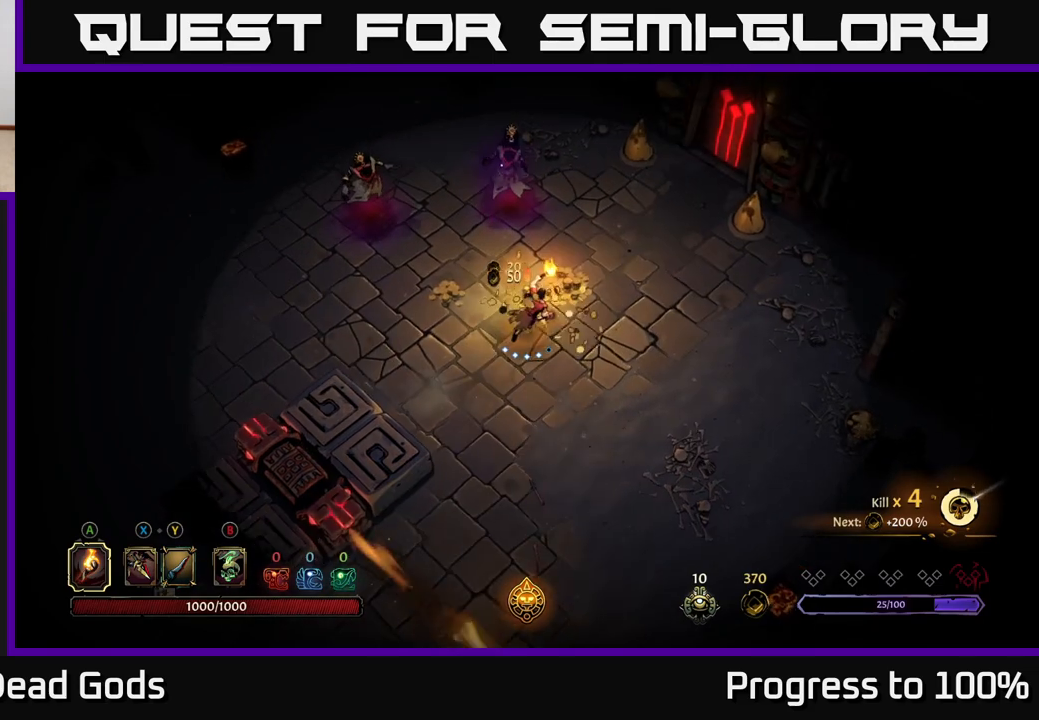
{"buttons": [], "left_stick": "up-left", "right_stick": "center", "events": [[100, "left_stick", "up-left"], [183, "B", "down"], [250, "B", "up"], [300, "B", "down"], [367, "B", "up"]]}
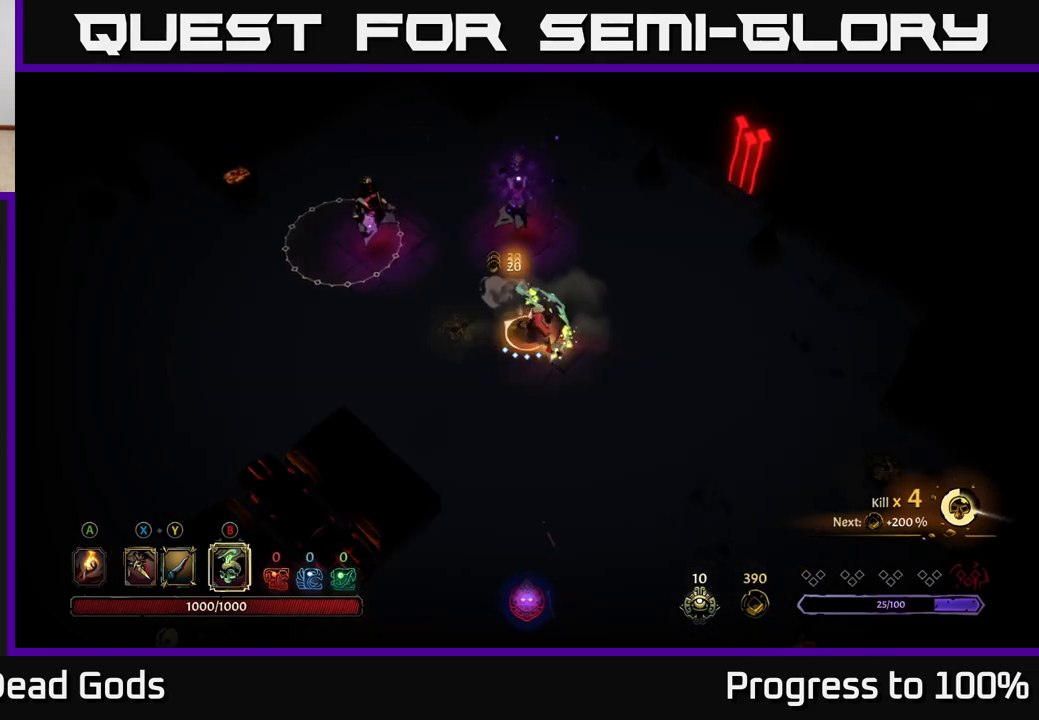
{"buttons": [], "left_stick": "up", "right_stick": "center", "events": [[250, "left_stick", "up"], [283, "B", "down"], [383, "B", "up"]]}
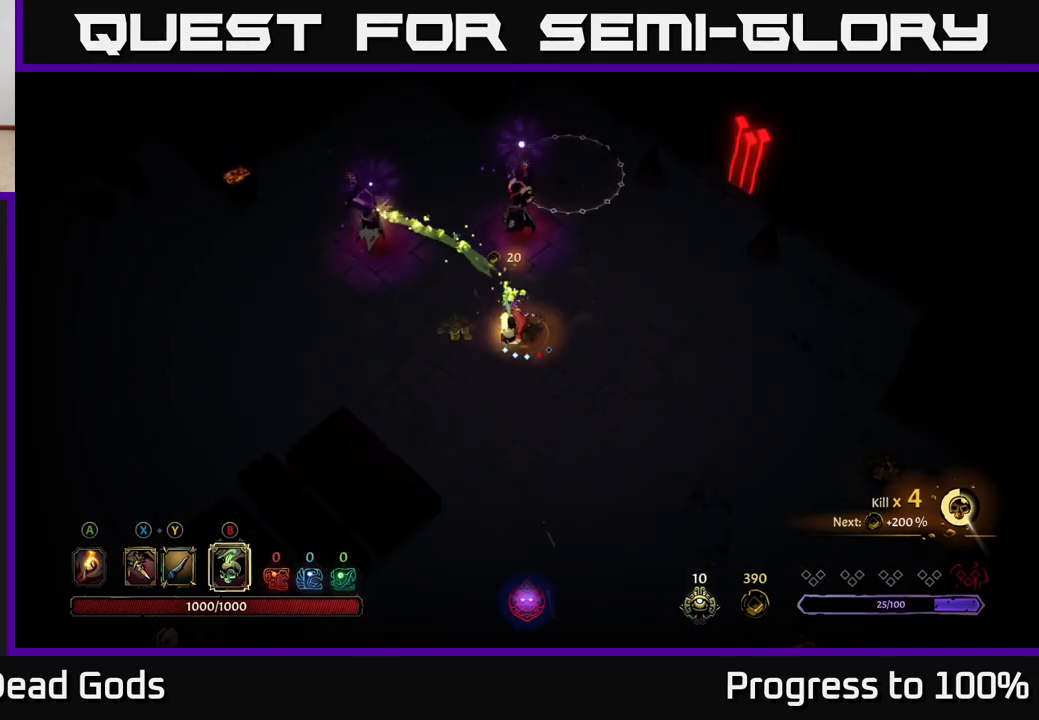
{"buttons": [], "left_stick": "center", "right_stick": "center", "events": [[367, "left_stick", "center"]]}
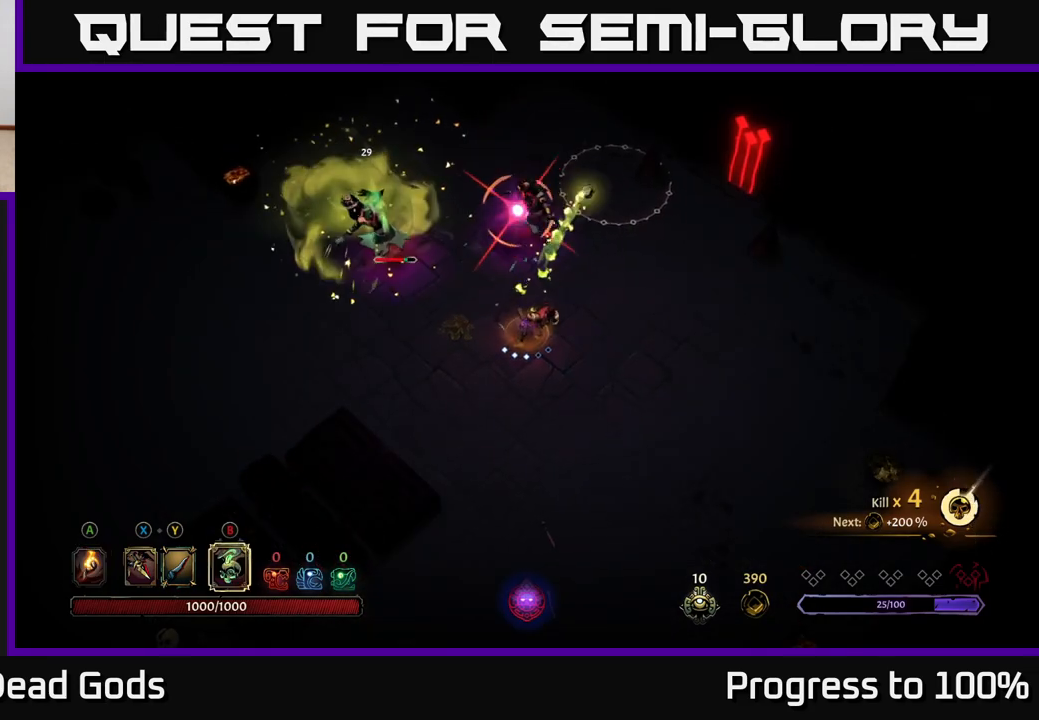
{"buttons": [], "left_stick": "right", "right_stick": "center", "events": [[217, "left_stick", "down-right"], [250, "R2", "down"], [317, "left_stick", "right"], [333, "R2", "up"], [400, "R2", "down"], [467, "R2", "up"]]}
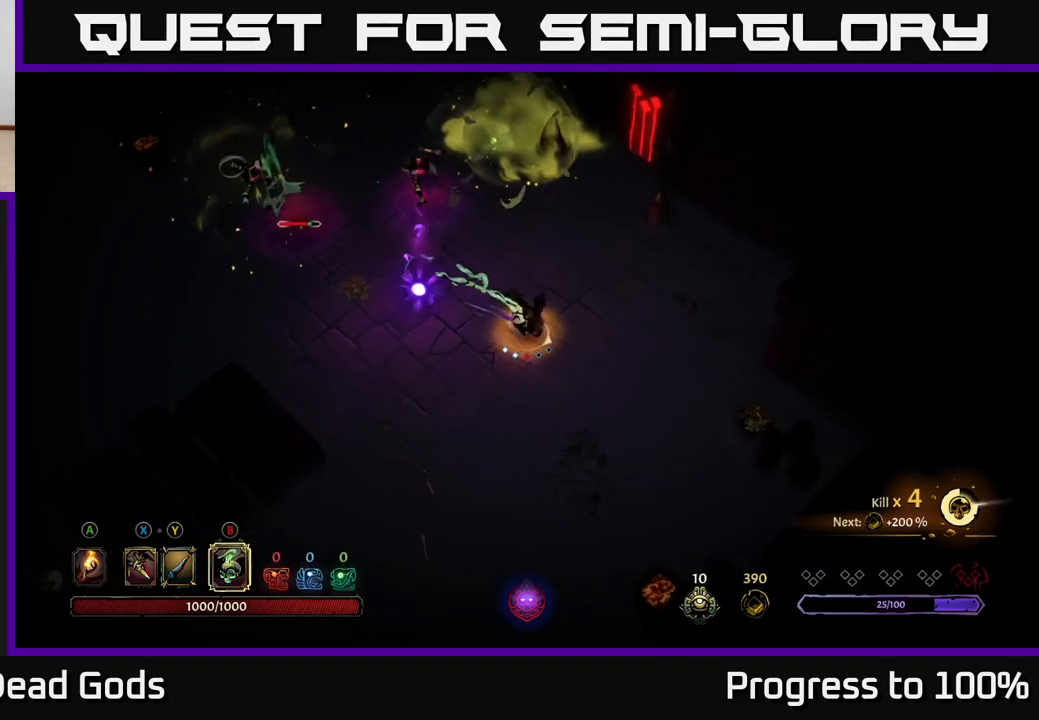
{"buttons": [], "left_stick": "up-left", "right_stick": "center", "events": [[167, "left_stick", "up-left"]]}
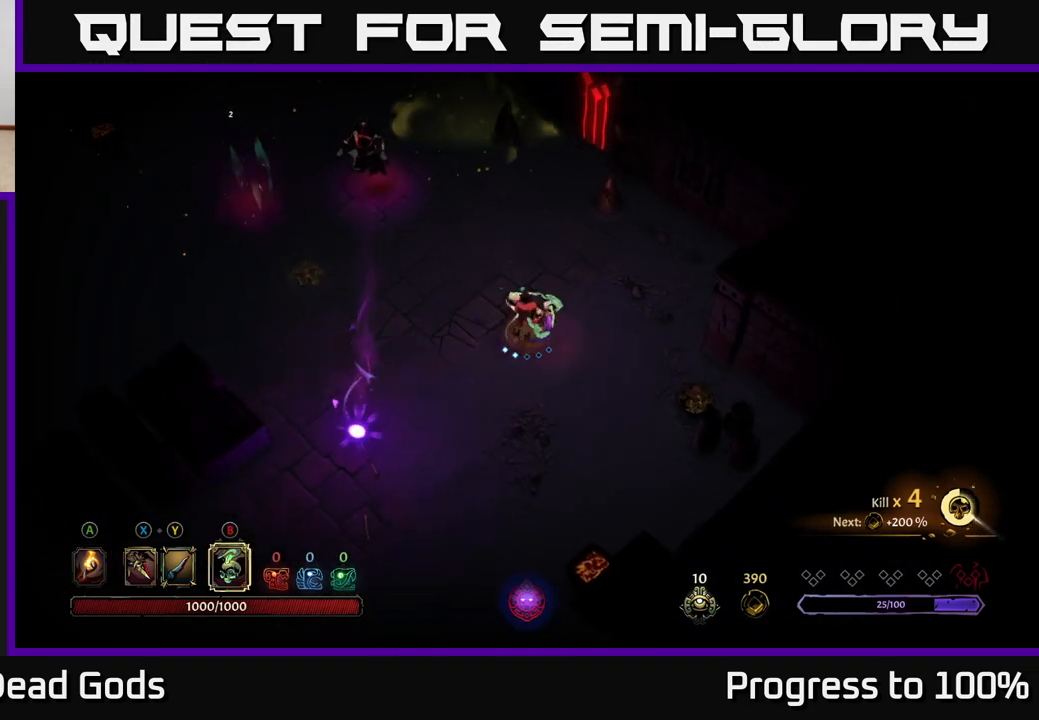
{"buttons": [], "left_stick": "up-left", "right_stick": "center", "events": []}
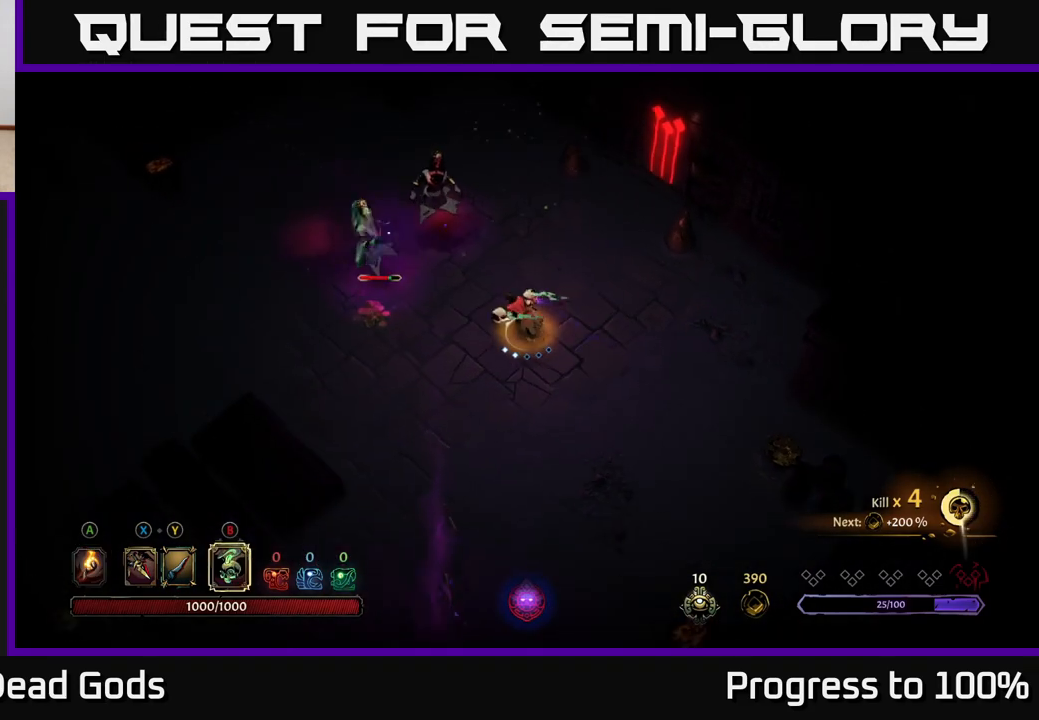
{"buttons": [], "left_stick": "up-left", "right_stick": "center", "events": [[317, "X", "down"], [400, "X", "up"]]}
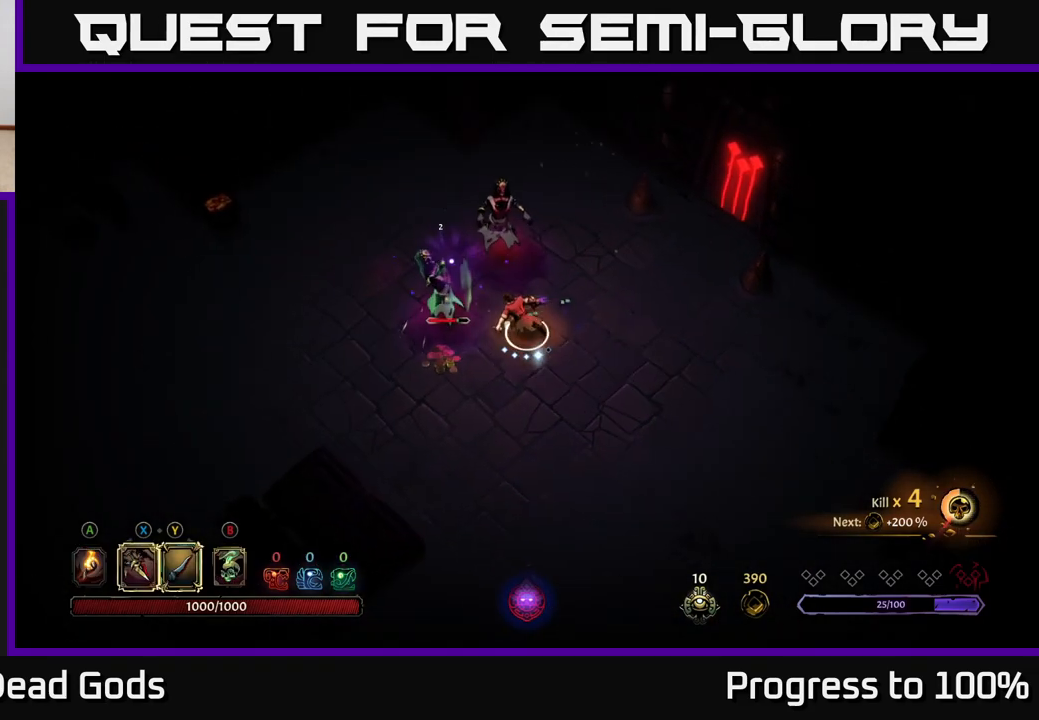
{"buttons": [], "left_stick": "up-left", "right_stick": "center", "events": [[83, "X", "down"], [200, "X", "up"], [283, "X", "down"], [383, "X", "up"]]}
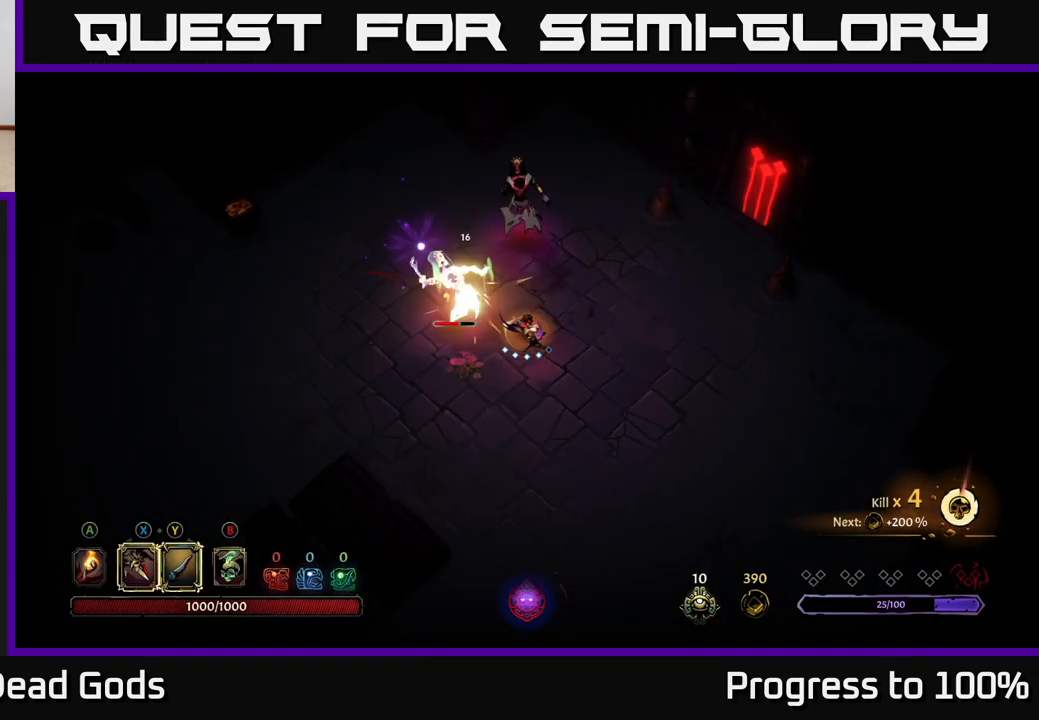
{"buttons": [], "left_stick": "center", "right_stick": "center", "events": [[150, "left_stick", "center"]]}
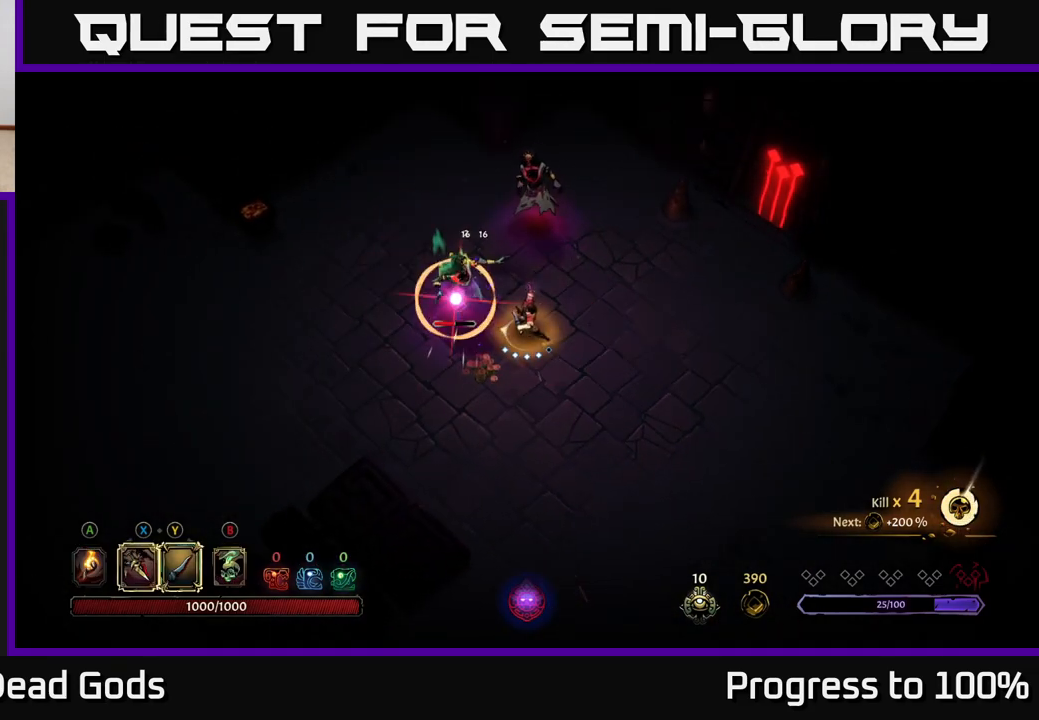
{"buttons": [], "left_stick": "up", "right_stick": "center", "events": [[117, "left_stick", "left"], [167, "R2", "down"], [433, "R2", "up"], [500, "left_stick", "up"]]}
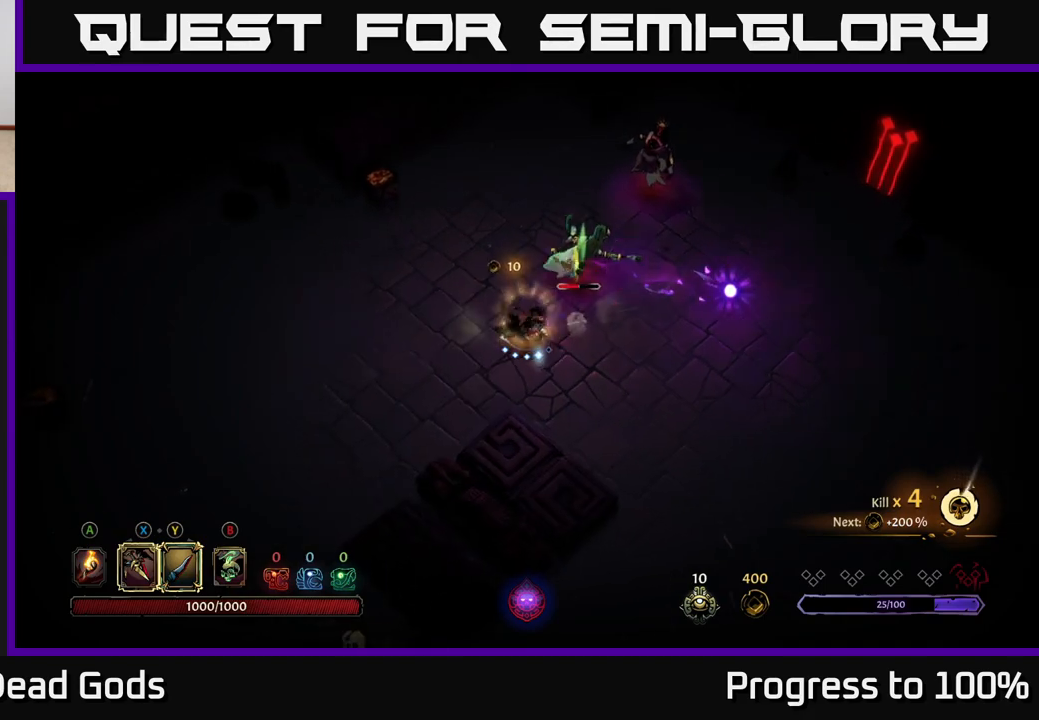
{"buttons": ["Y"], "left_stick": "up-right", "right_stick": "center", "events": [[183, "Y", "down"], [217, "left_stick", "up-right"]]}
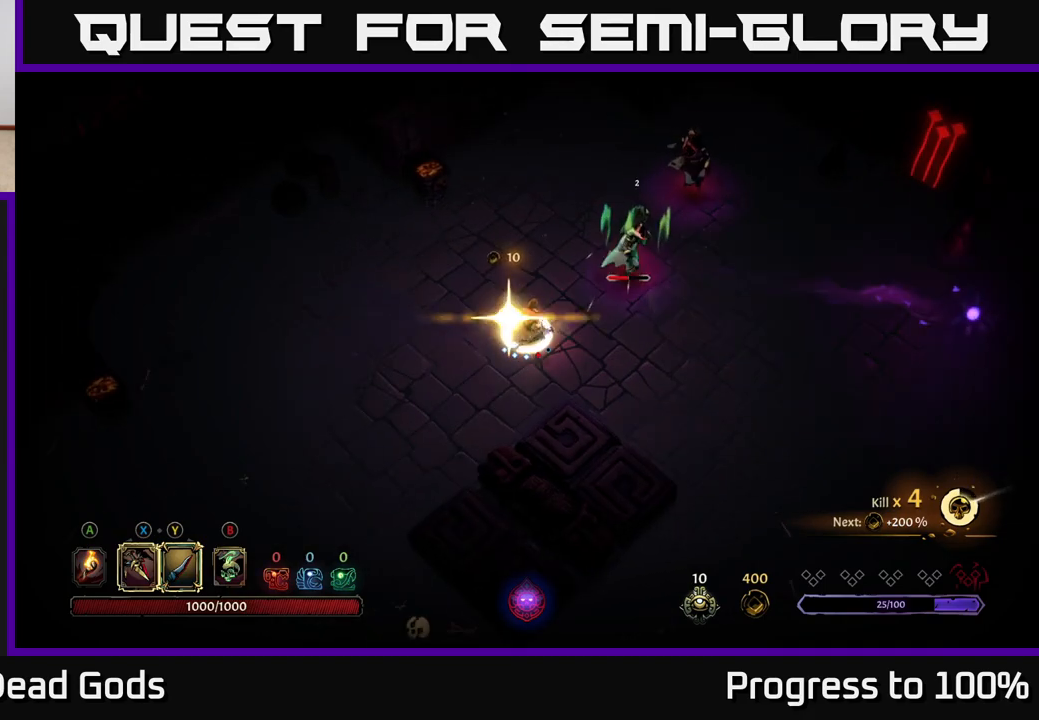
{"buttons": [], "left_stick": "center", "right_stick": "center", "events": [[83, "Y", "up"], [350, "left_stick", "center"]]}
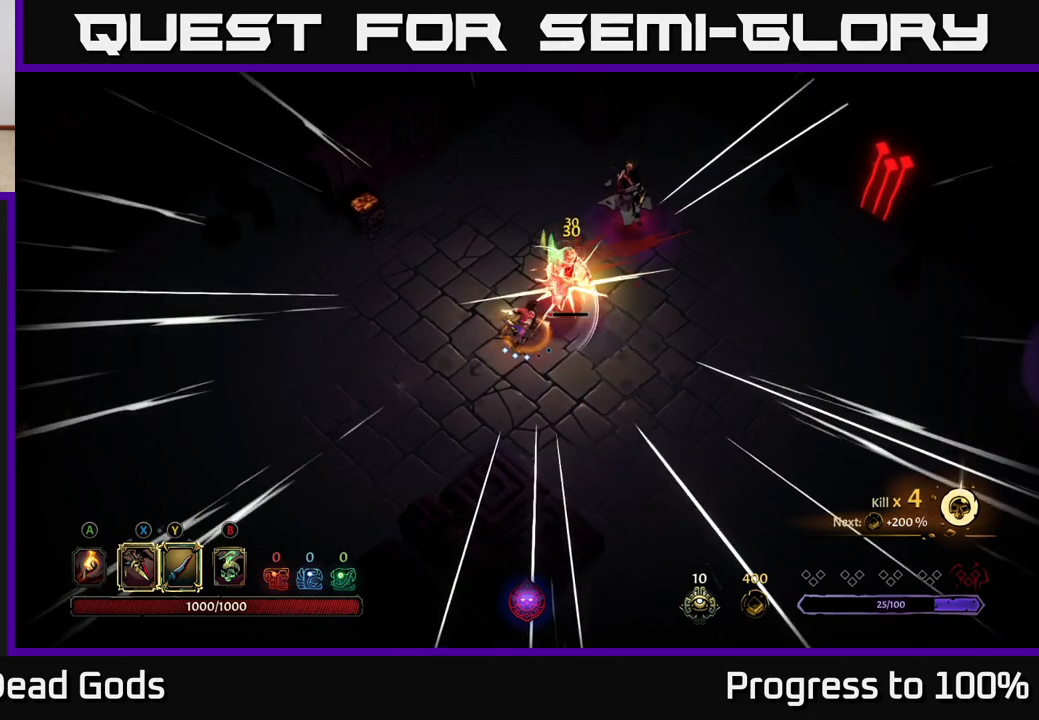
{"buttons": [], "left_stick": "up-right", "right_stick": "center", "events": [[433, "left_stick", "up-right"]]}